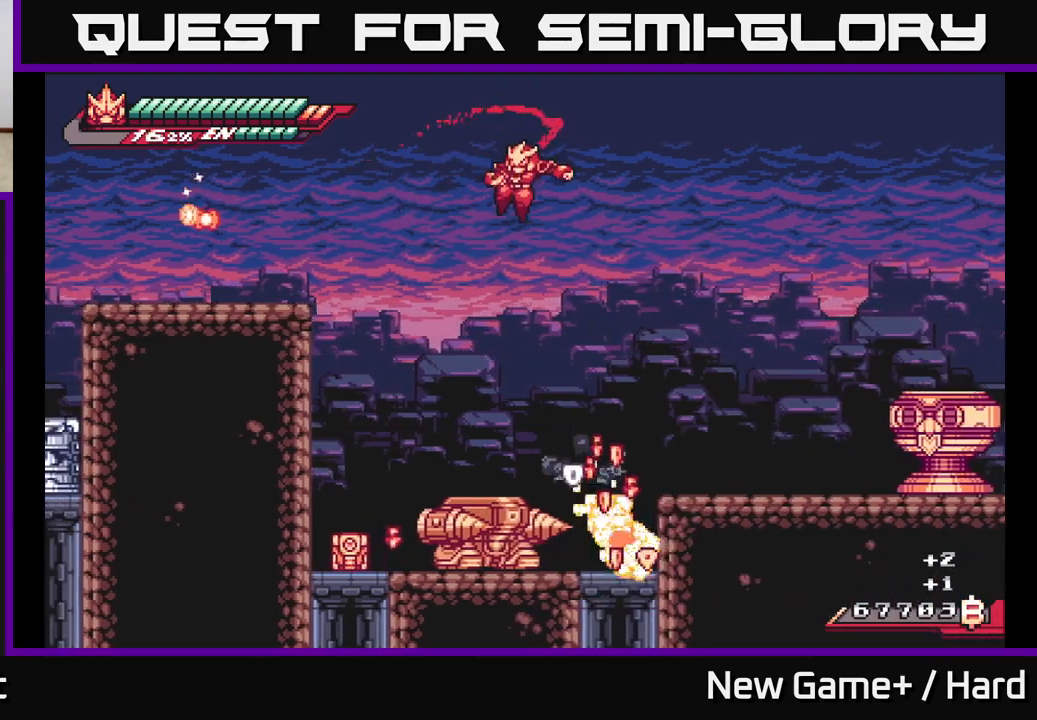
Gameplay with a controller (Xbox layout); each line is a JSON object with the inputs held at the frame after it. "events" lists button and stick changes between this image and that frame as [ms after this image, input, new state], when the widget could be followed in between.
{"buttons": ["L2"], "left_stick": "right", "right_stick": "center", "events": [[183, "left_stick", "down"], [250, "left_stick", "down-right"], [350, "left_stick", "down"], [483, "L2", "down"], [500, "left_stick", "right"]]}
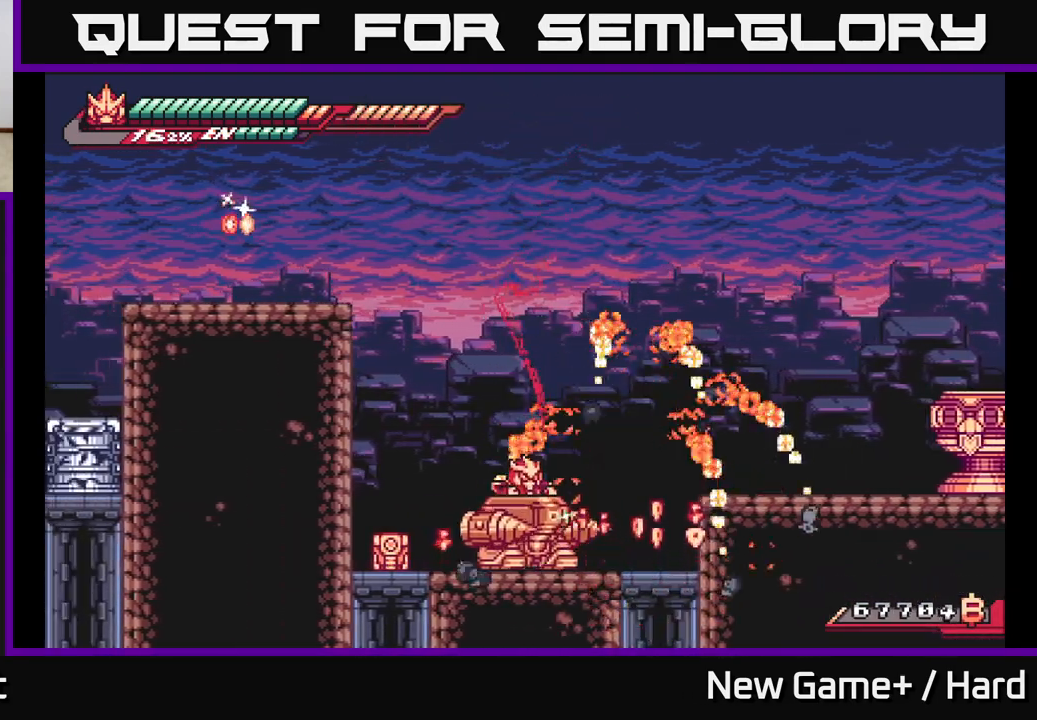
{"buttons": ["A", "L2"], "left_stick": "right", "right_stick": "center", "events": [[17, "A", "down"], [183, "A", "up"], [250, "A", "down"]]}
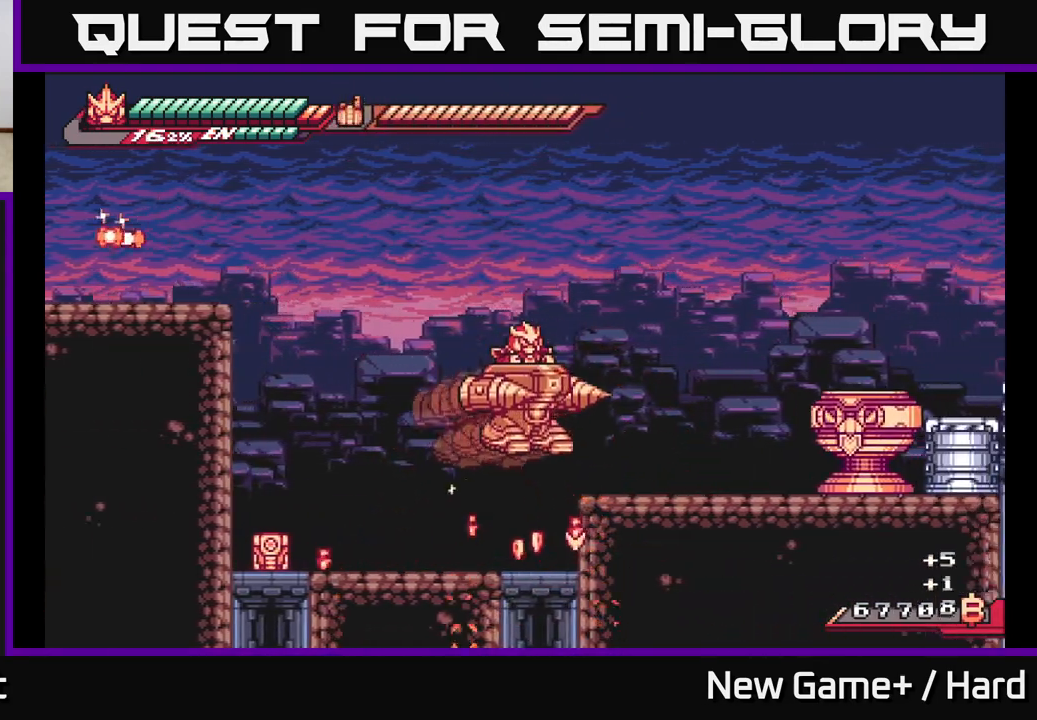
{"buttons": ["A", "X"], "left_stick": "center", "right_stick": "center", "events": [[150, "A", "up"], [300, "L2", "up"], [317, "A", "down"], [317, "left_stick", "center"], [417, "X", "down"]]}
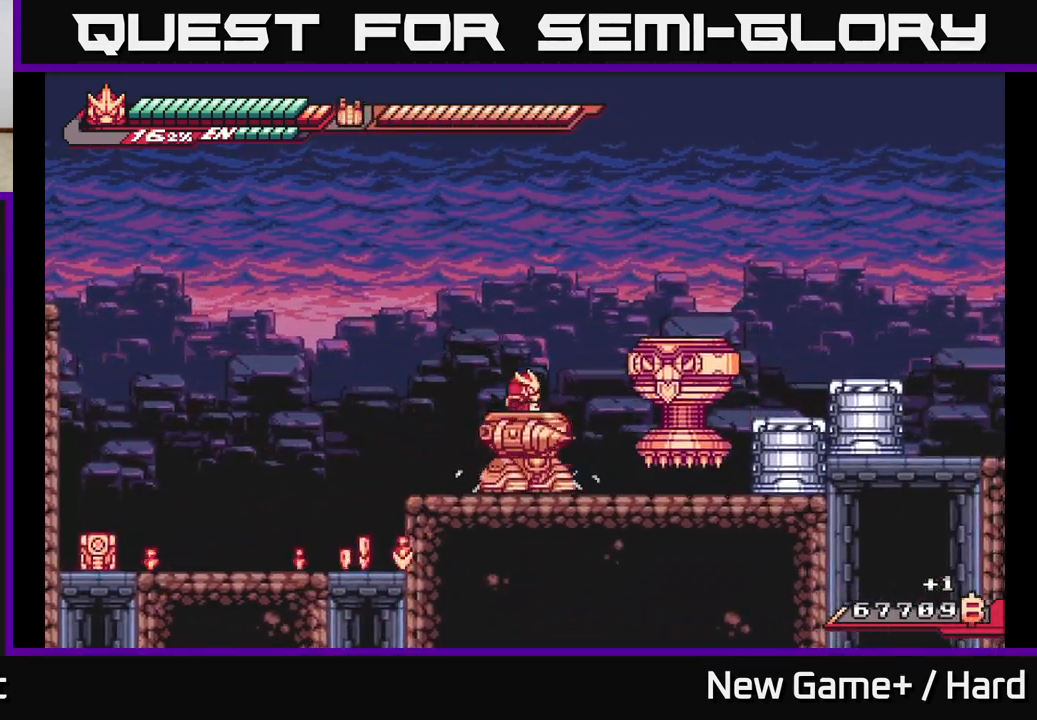
{"buttons": [], "left_stick": "left", "right_stick": "center", "events": [[83, "X", "up"], [183, "A", "up"], [233, "left_stick", "left"]]}
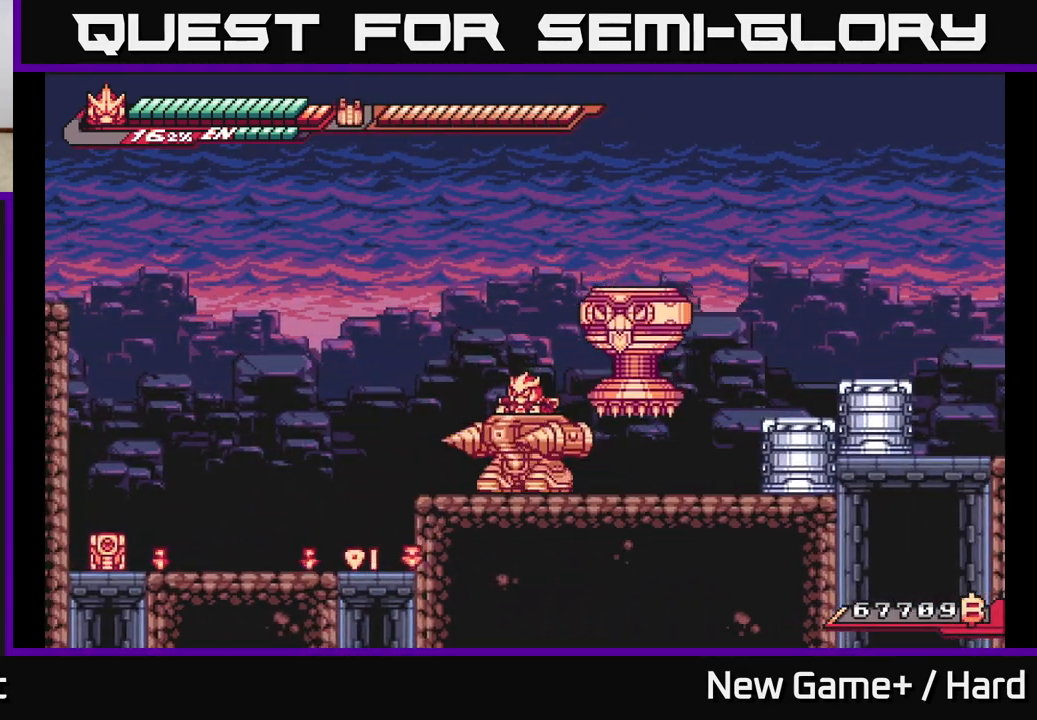
{"buttons": [], "left_stick": "center", "right_stick": "center", "events": [[17, "left_stick", "center"], [83, "left_stick", "right"], [117, "X", "down"], [233, "left_stick", "center"], [267, "X", "up"], [333, "X", "down"], [450, "X", "up"]]}
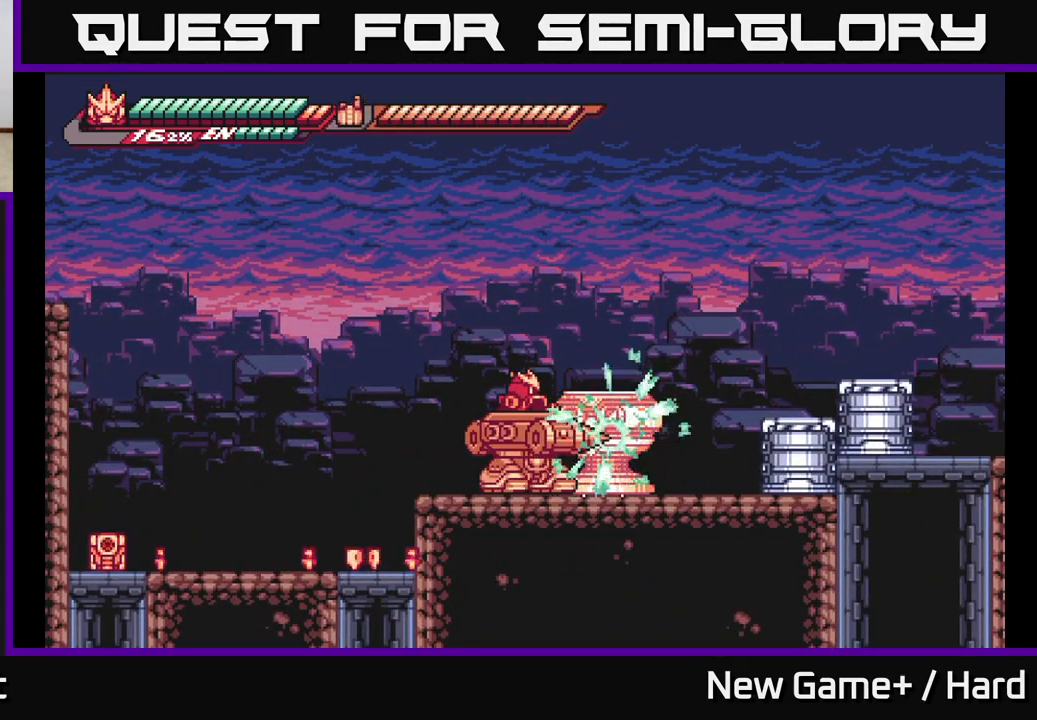
{"buttons": ["X"], "left_stick": "center", "right_stick": "center", "events": [[33, "X", "down"], [117, "X", "up"], [200, "X", "down"], [250, "X", "up"], [333, "X", "down"], [417, "X", "up"], [483, "X", "down"]]}
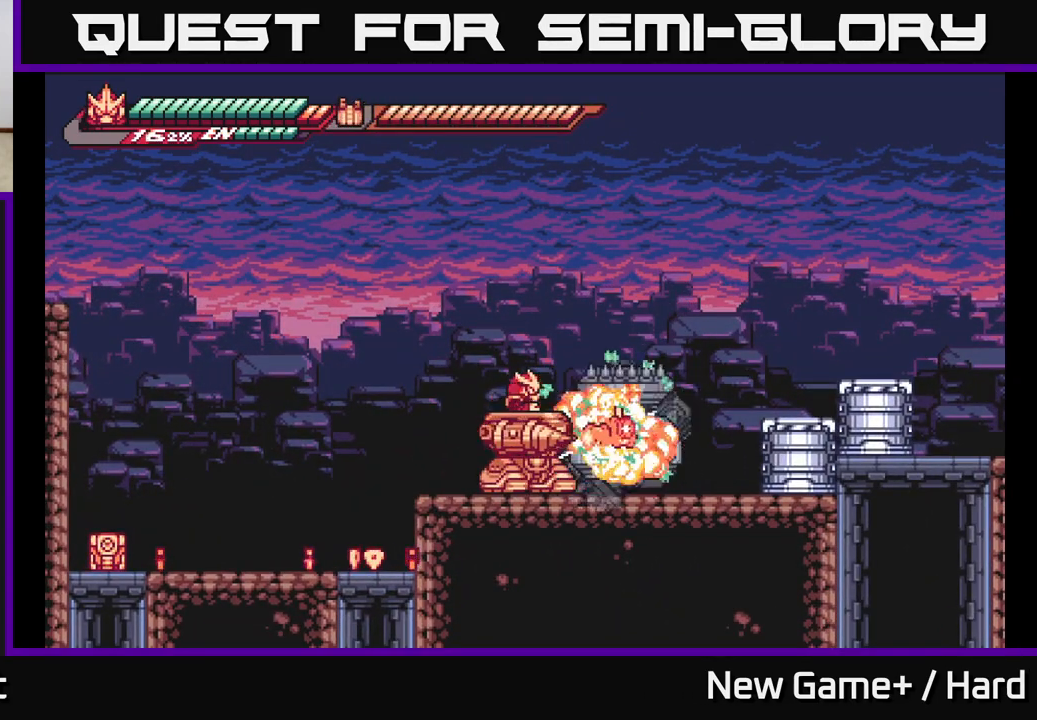
{"buttons": [], "left_stick": "center", "right_stick": "center", "events": [[83, "X", "up"], [150, "X", "down"], [250, "X", "up"], [350, "X", "down"], [450, "X", "up"]]}
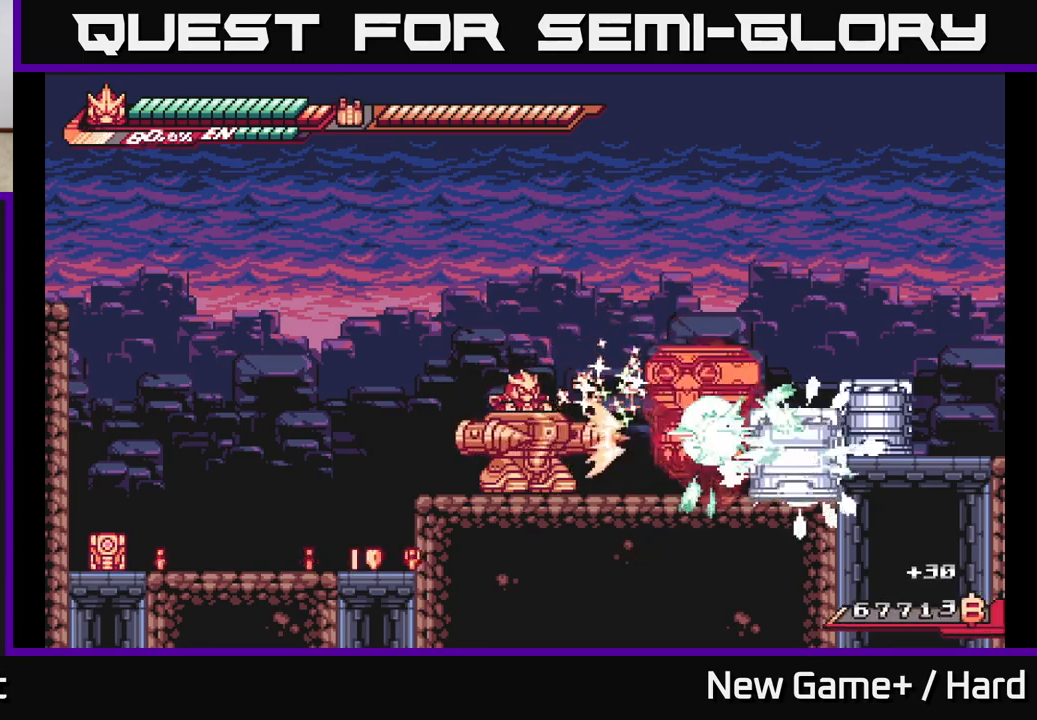
{"buttons": ["L2"], "left_stick": "right", "right_stick": "center", "events": [[150, "left_stick", "right"], [167, "L2", "down"]]}
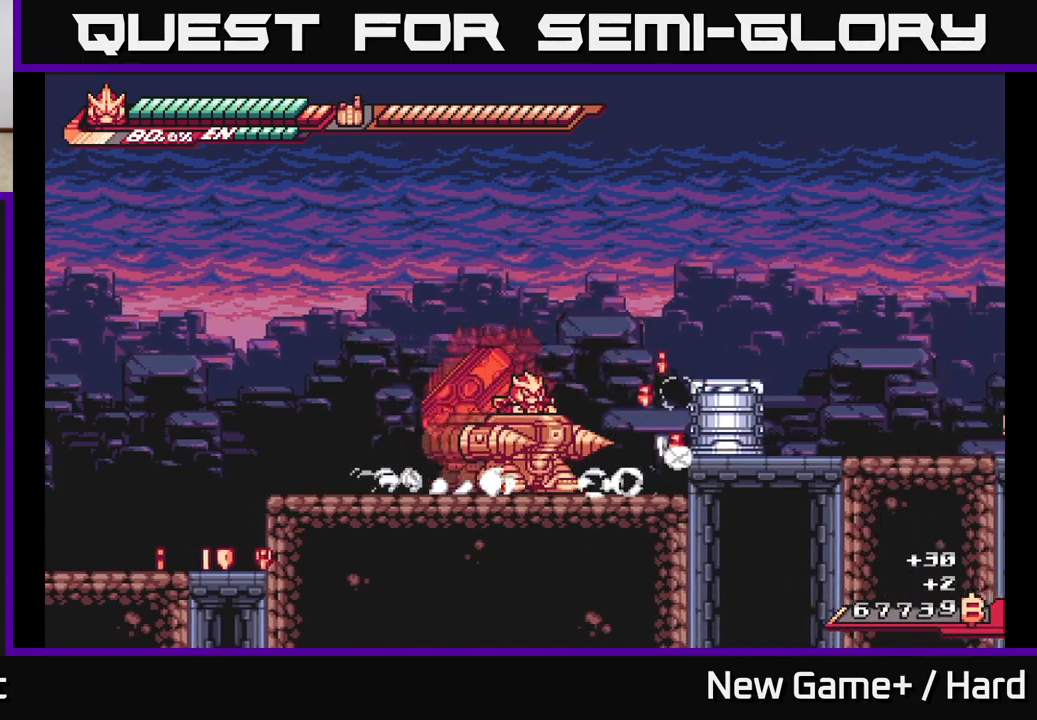
{"buttons": ["L2"], "left_stick": "right", "right_stick": "center", "events": [[100, "A", "down"], [117, "X", "down"], [267, "X", "up"], [283, "A", "up"], [367, "X", "down"], [483, "X", "up"]]}
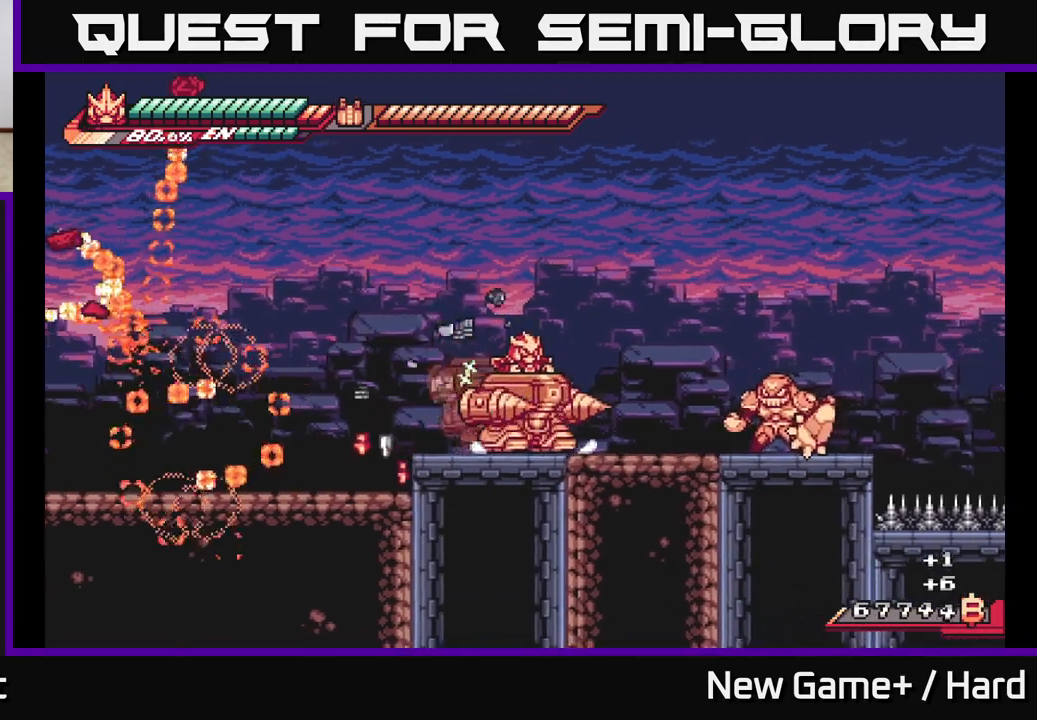
{"buttons": ["X"], "left_stick": "center", "right_stick": "center", "events": [[167, "A", "down"], [250, "X", "down"], [317, "A", "up"], [367, "L2", "up"], [367, "X", "up"], [417, "left_stick", "center"], [467, "X", "down"]]}
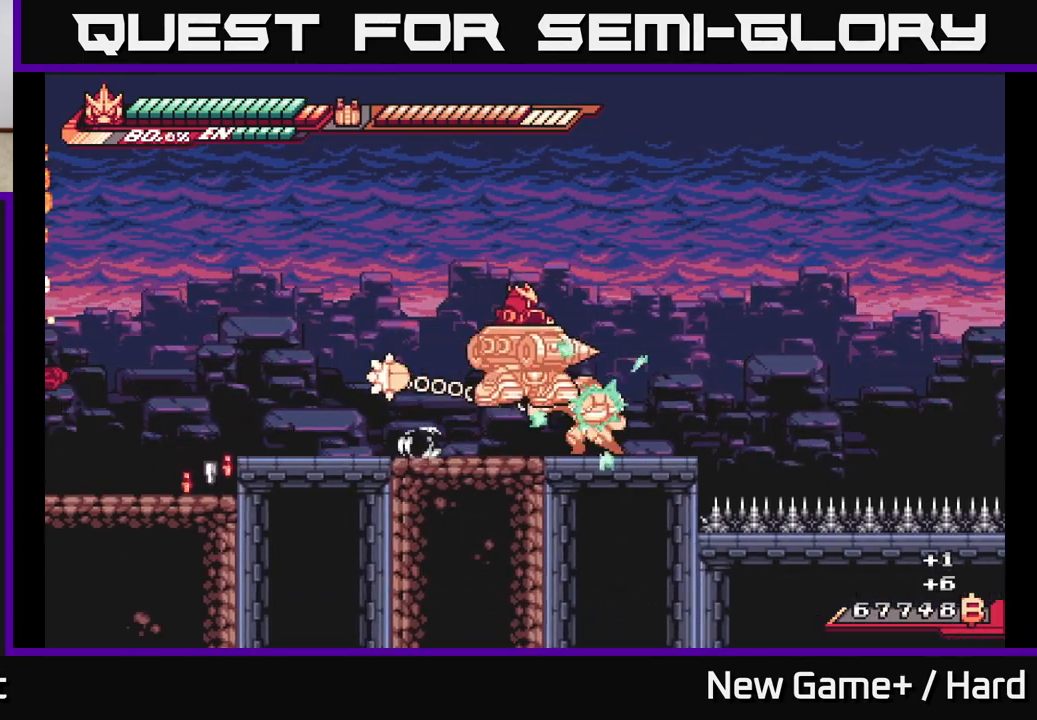
{"buttons": [], "left_stick": "center", "right_stick": "center", "events": [[50, "X", "up"], [150, "X", "down"], [250, "X", "up"], [333, "X", "down"], [433, "X", "up"]]}
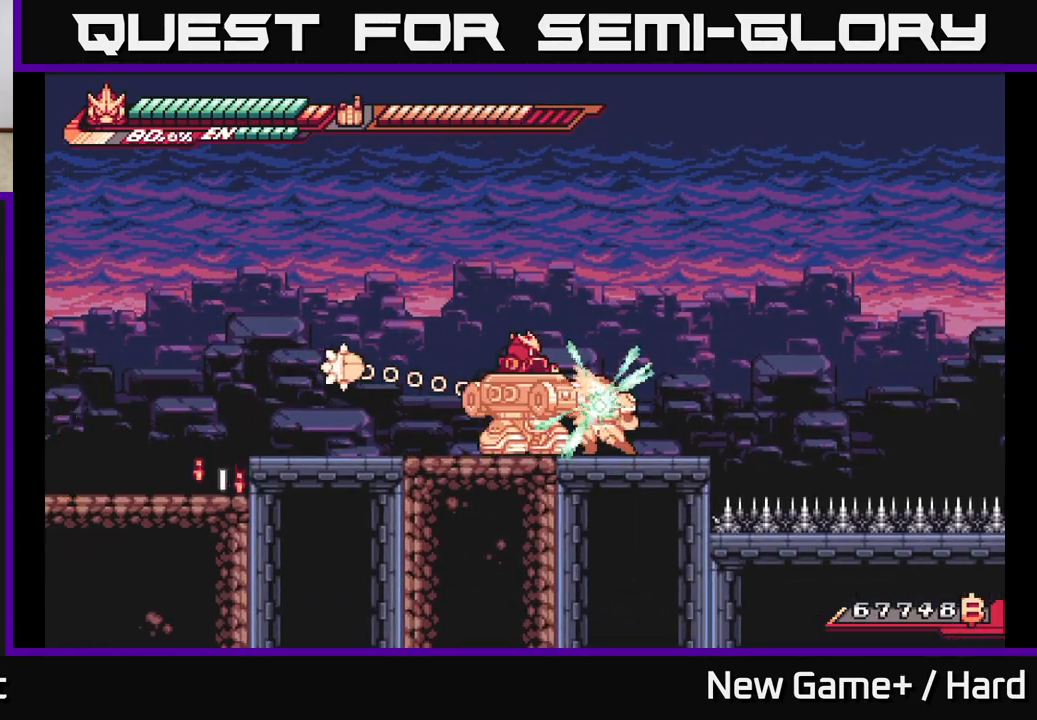
{"buttons": ["X"], "left_stick": "center", "right_stick": "center", "events": [[17, "X", "down"], [150, "X", "up"], [217, "X", "down"], [333, "X", "up"], [400, "X", "down"]]}
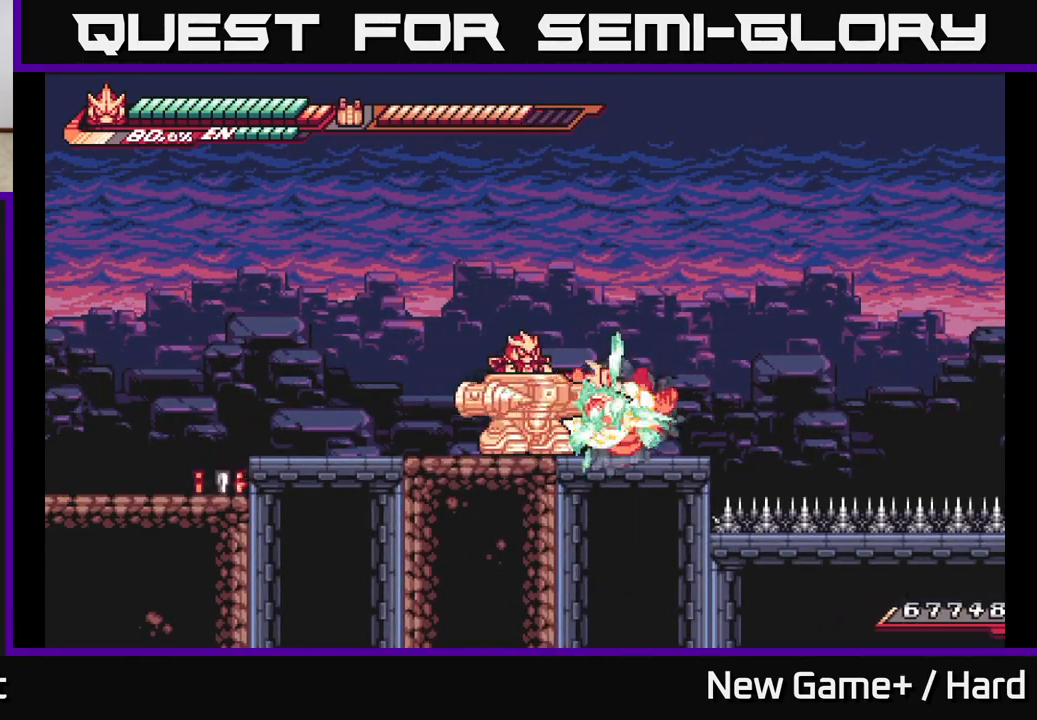
{"buttons": [], "left_stick": "center", "right_stick": "center", "events": [[17, "X", "up"], [83, "X", "down"], [183, "X", "up"], [250, "X", "down"], [350, "X", "up"]]}
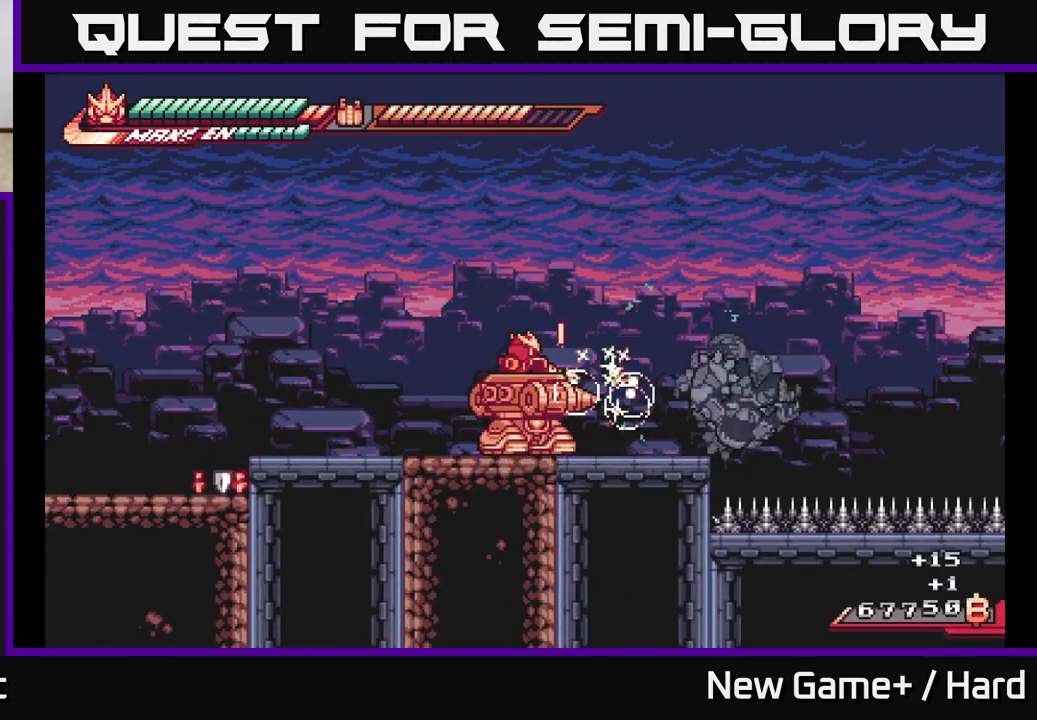
{"buttons": ["L2"], "left_stick": "right", "right_stick": "center", "events": [[167, "L2", "down"], [167, "left_stick", "right"]]}
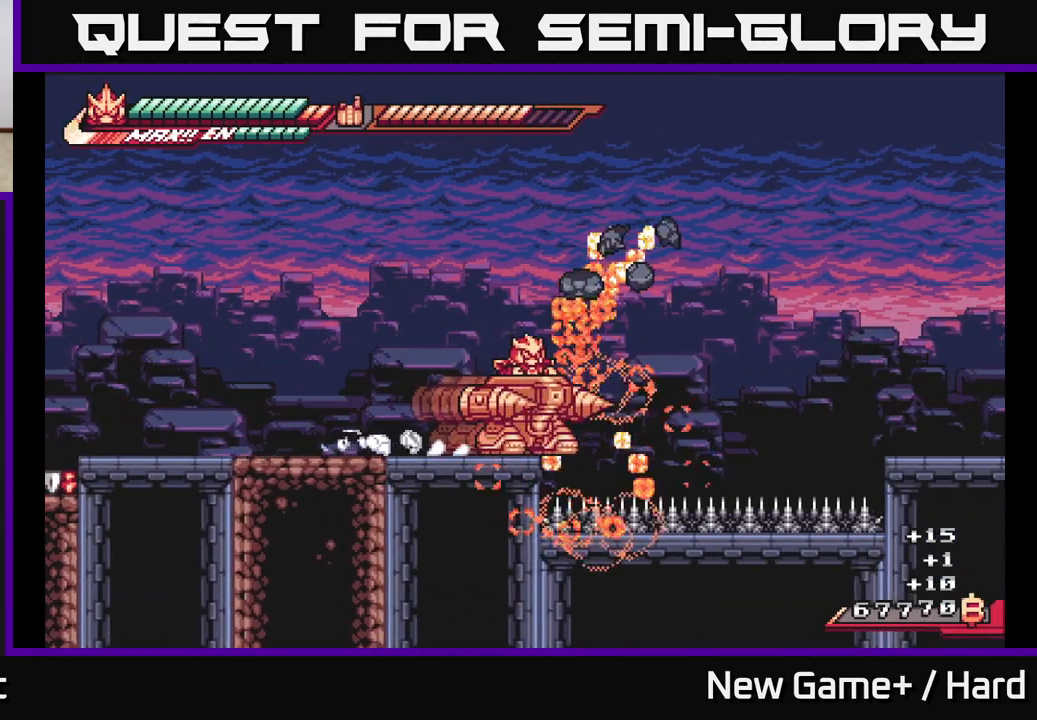
{"buttons": ["A", "L2"], "left_stick": "right", "right_stick": "center", "events": [[67, "A", "down"]]}
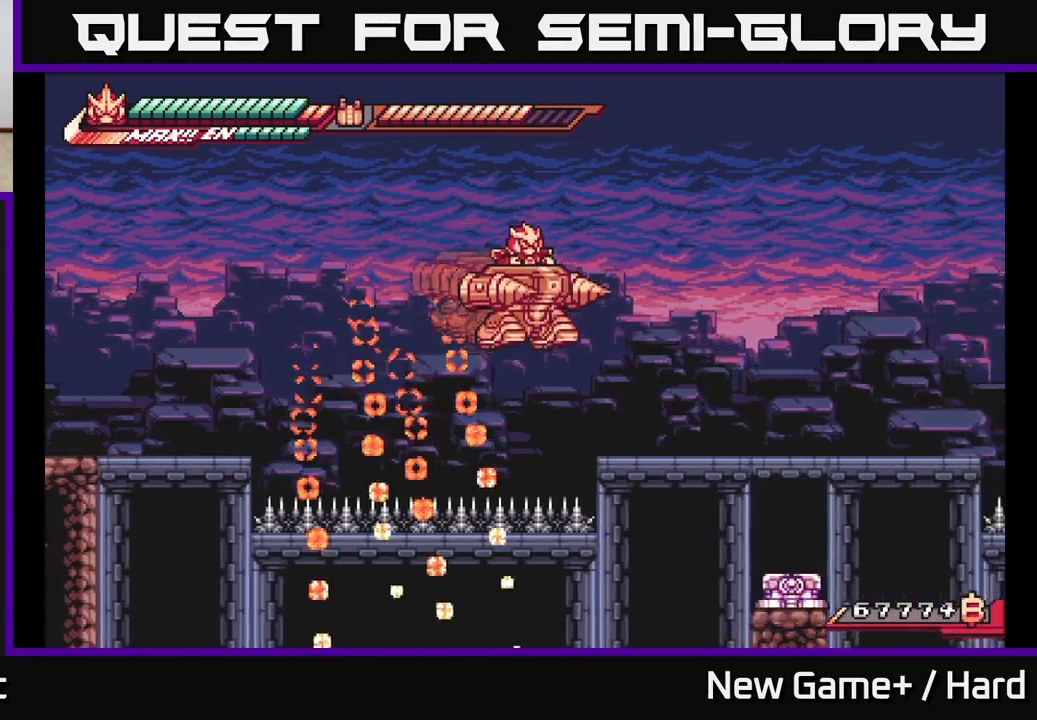
{"buttons": ["L2"], "left_stick": "right", "right_stick": "center", "events": [[117, "A", "up"]]}
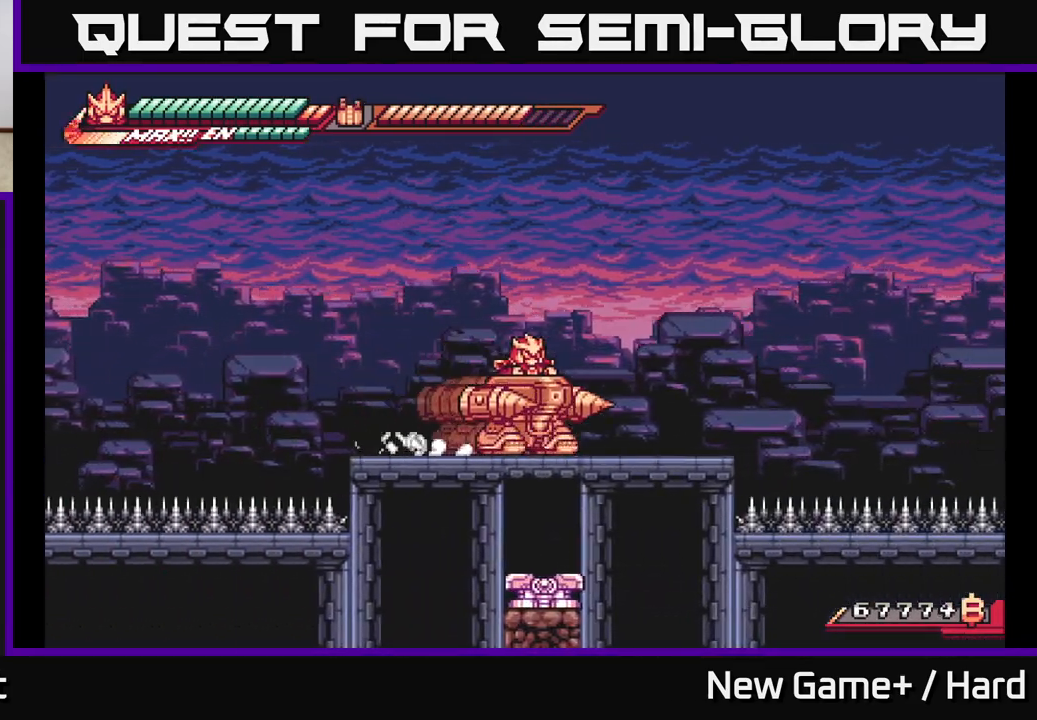
{"buttons": ["A", "L2"], "left_stick": "right", "right_stick": "center", "events": [[467, "A", "down"]]}
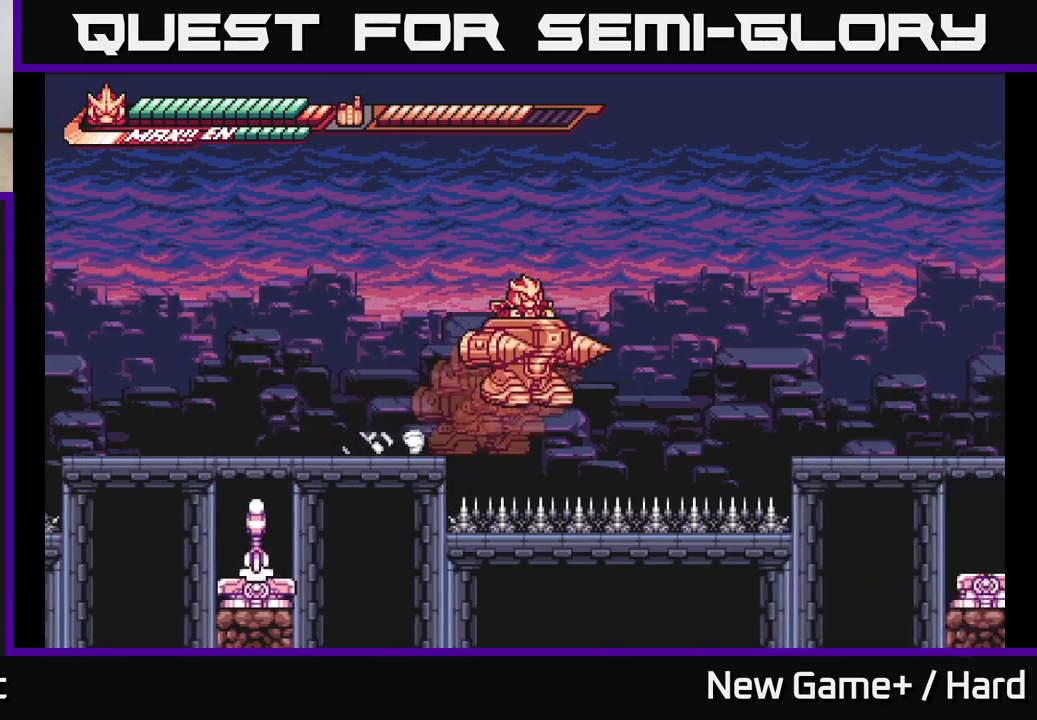
{"buttons": ["A", "L2"], "left_stick": "right", "right_stick": "center", "events": []}
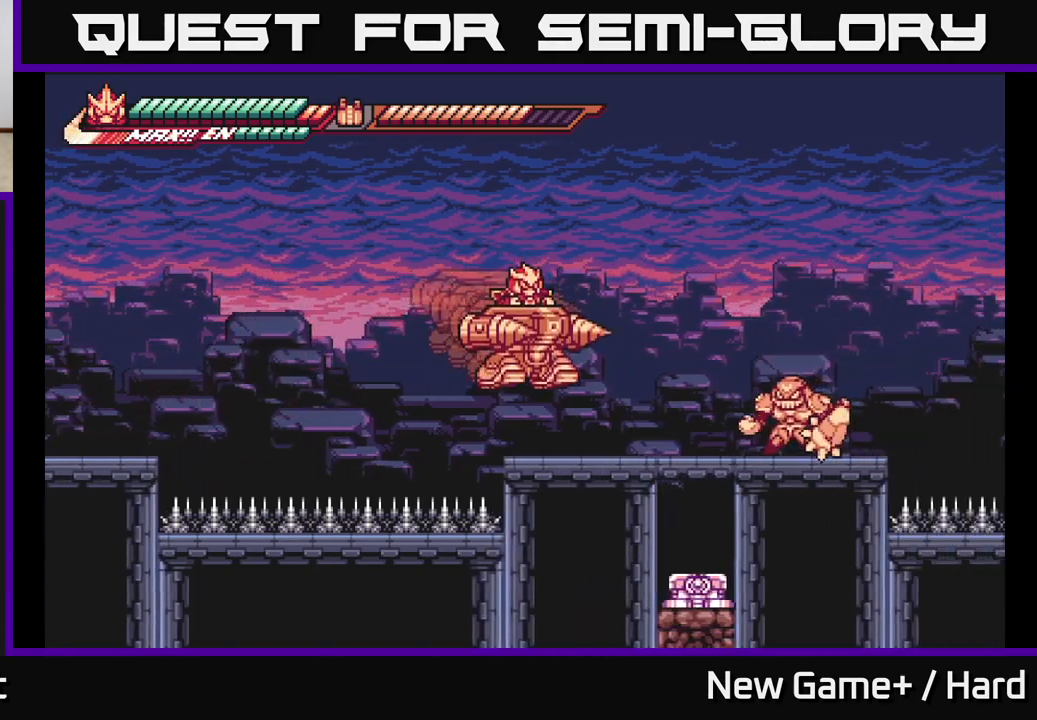
{"buttons": [], "left_stick": "center", "right_stick": "center", "events": [[117, "A", "up"], [217, "X", "down"], [333, "L2", "up"], [350, "X", "up"], [433, "left_stick", "center"]]}
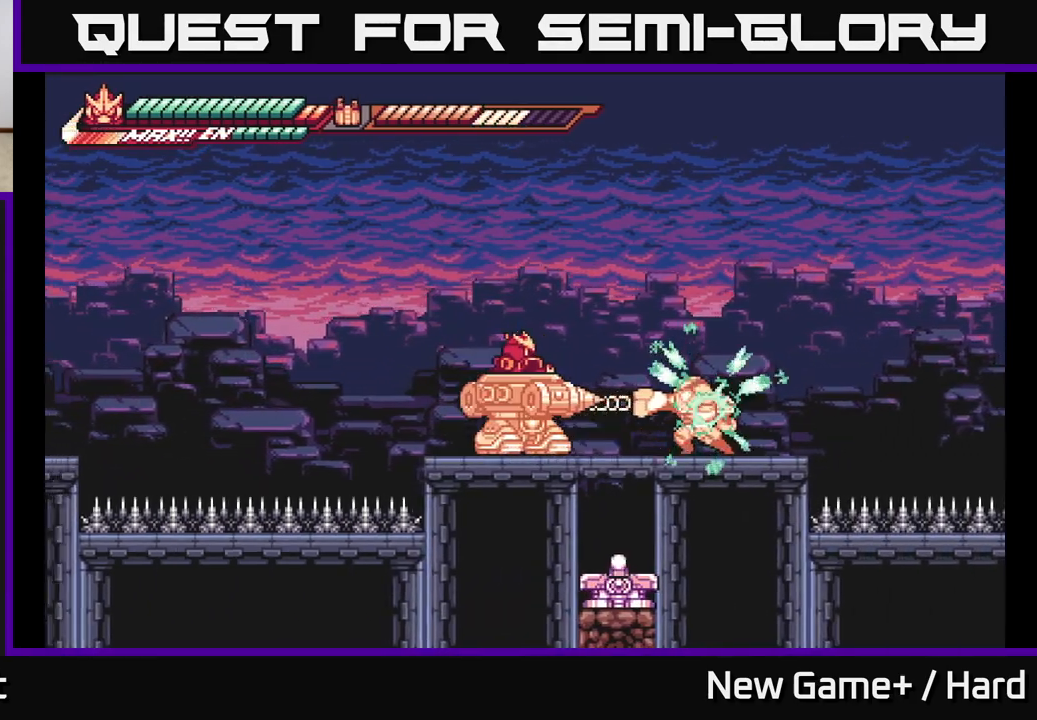
{"buttons": ["L2"], "left_stick": "right", "right_stick": "center", "events": [[17, "left_stick", "right"], [150, "X", "down"], [300, "X", "up"], [350, "L2", "down"]]}
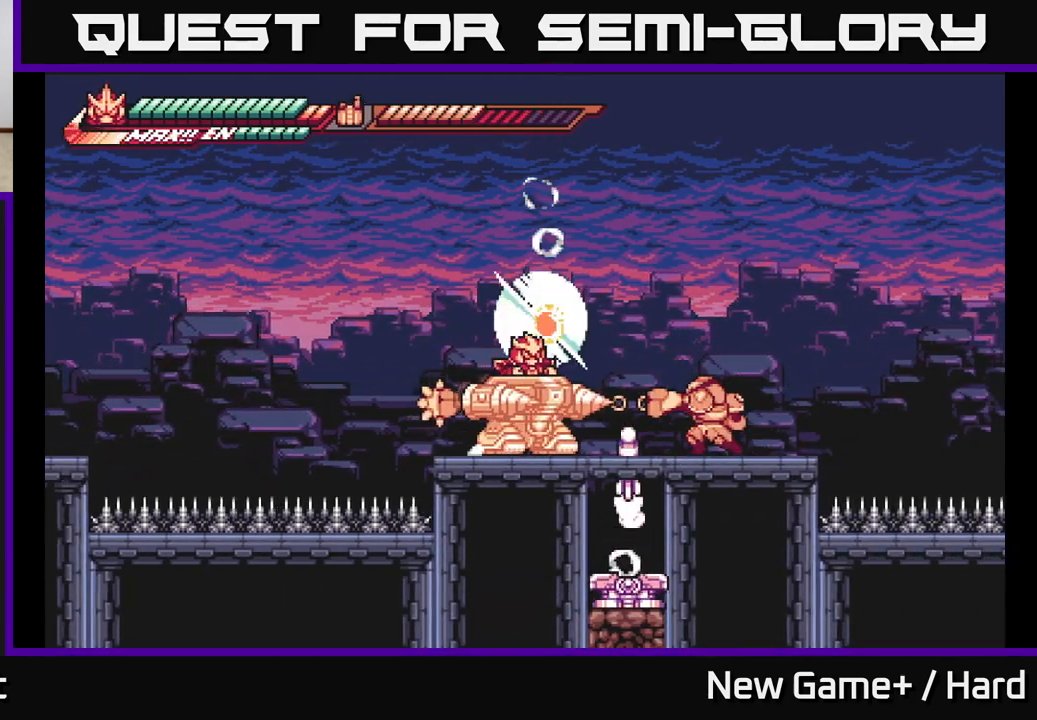
{"buttons": ["X"], "left_stick": "center", "right_stick": "center", "events": [[167, "X", "down"], [250, "L2", "up"], [300, "left_stick", "center"], [317, "X", "up"], [400, "X", "down"]]}
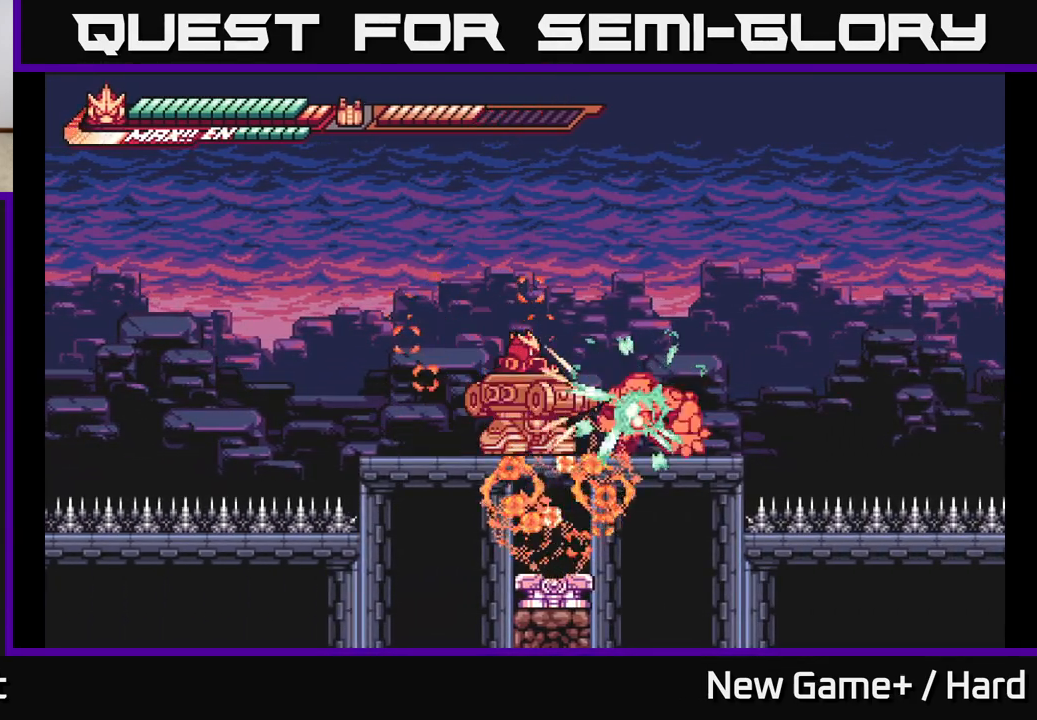
{"buttons": [], "left_stick": "center", "right_stick": "center", "events": [[17, "X", "up"], [100, "X", "down"], [183, "X", "up"], [267, "X", "down"], [383, "X", "up"]]}
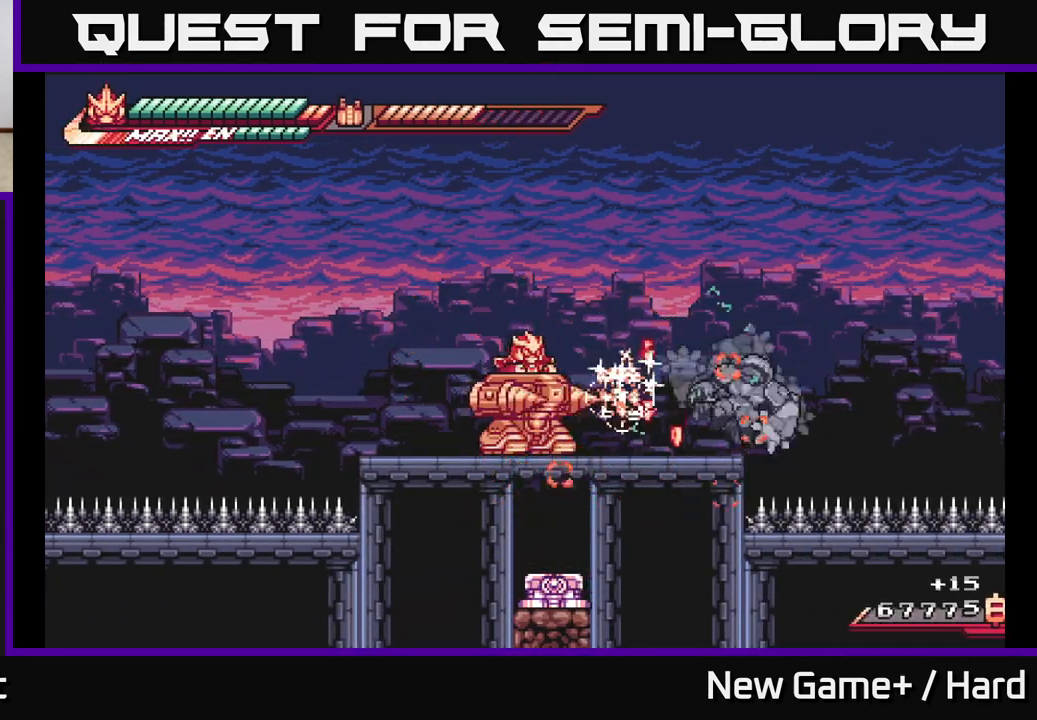
{"buttons": ["L2"], "left_stick": "right", "right_stick": "center", "events": [[117, "L2", "down"], [117, "left_stick", "right"]]}
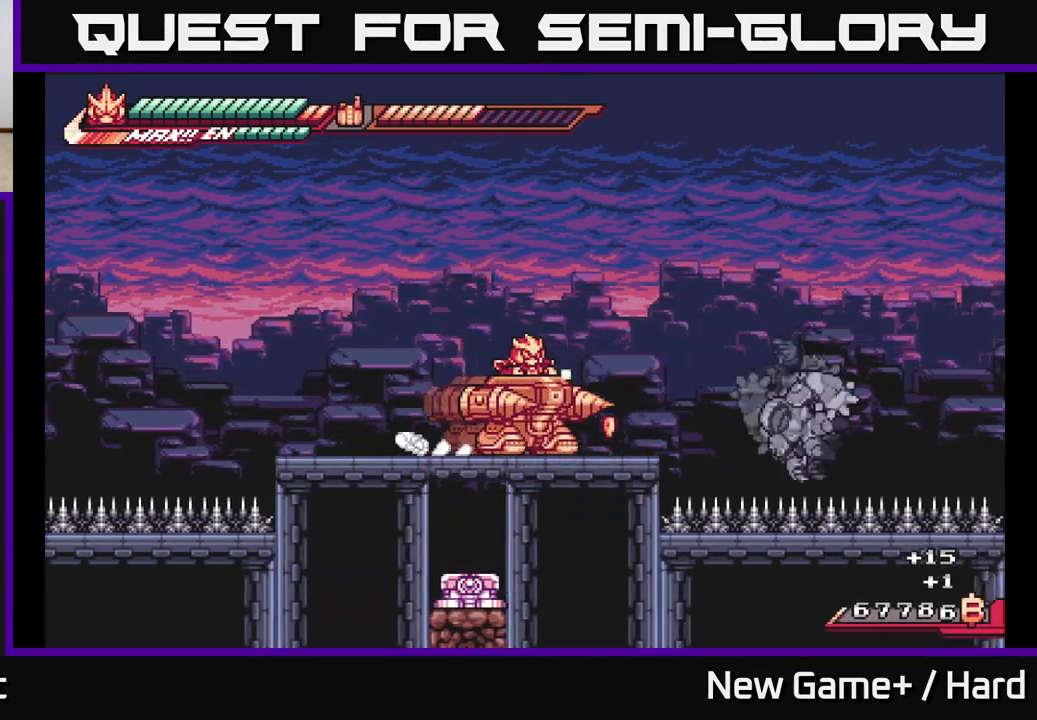
{"buttons": ["A", "L2"], "left_stick": "right", "right_stick": "center", "events": [[283, "A", "down"]]}
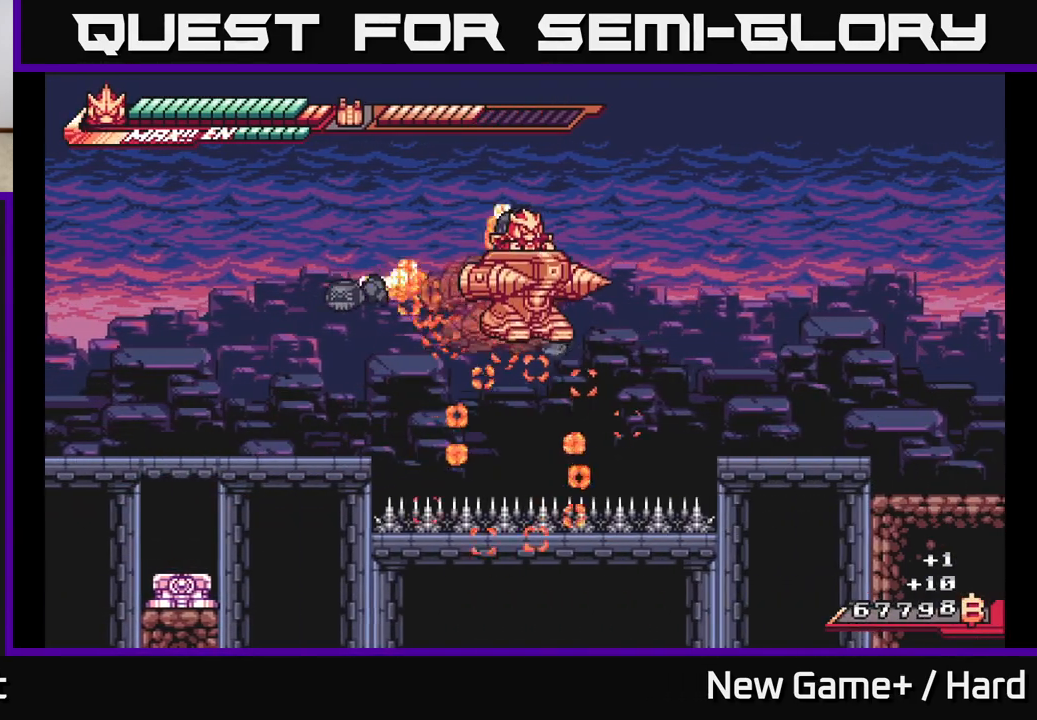
{"buttons": ["L2"], "left_stick": "right", "right_stick": "center", "events": [[283, "A", "up"]]}
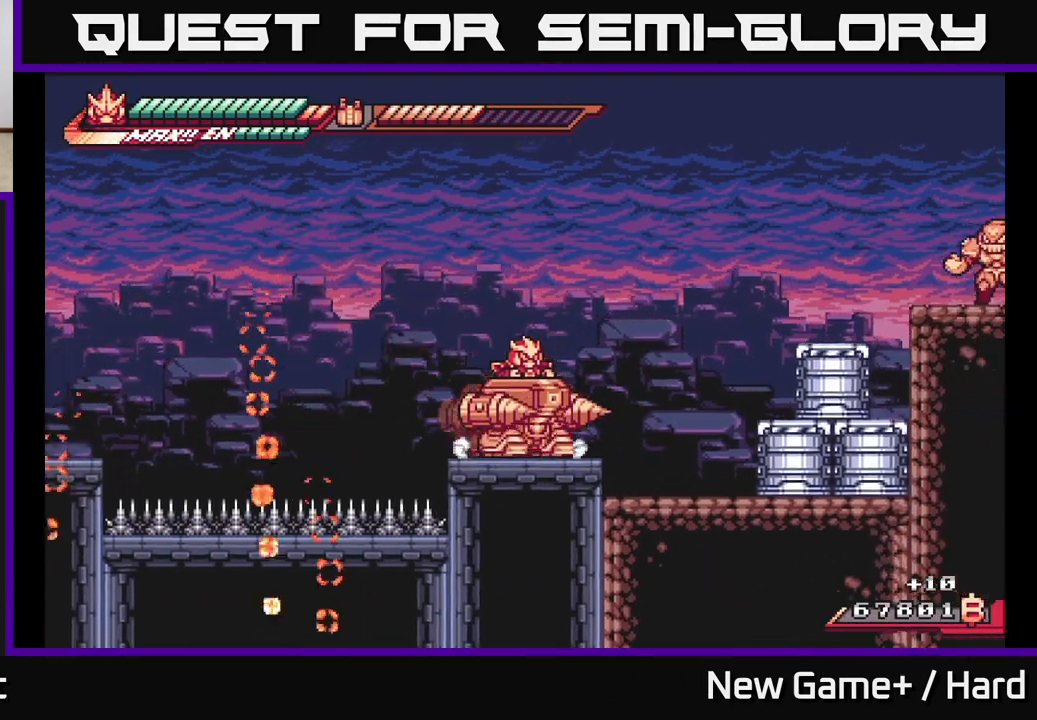
{"buttons": ["A", "L2"], "left_stick": "right", "right_stick": "center", "events": [[17, "A", "down"], [183, "A", "up"], [283, "A", "down"]]}
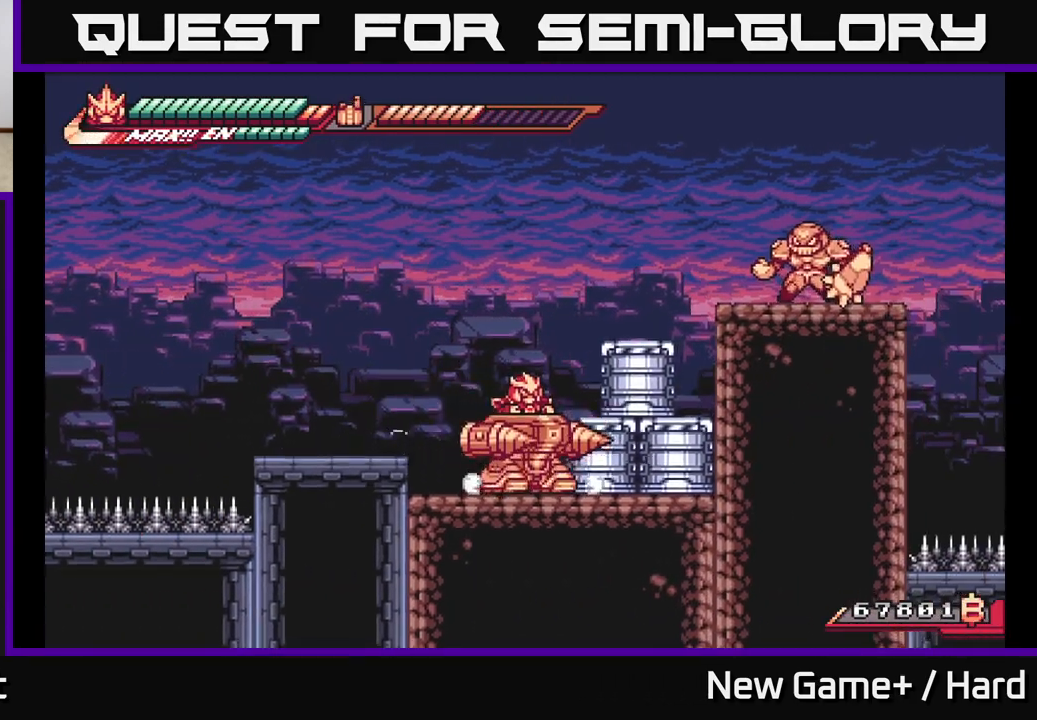
{"buttons": ["X", "L2"], "left_stick": "right", "right_stick": "center", "events": [[83, "A", "up"], [150, "A", "down"], [217, "left_stick", "center"], [367, "left_stick", "right"], [450, "X", "down"], [500, "A", "up"]]}
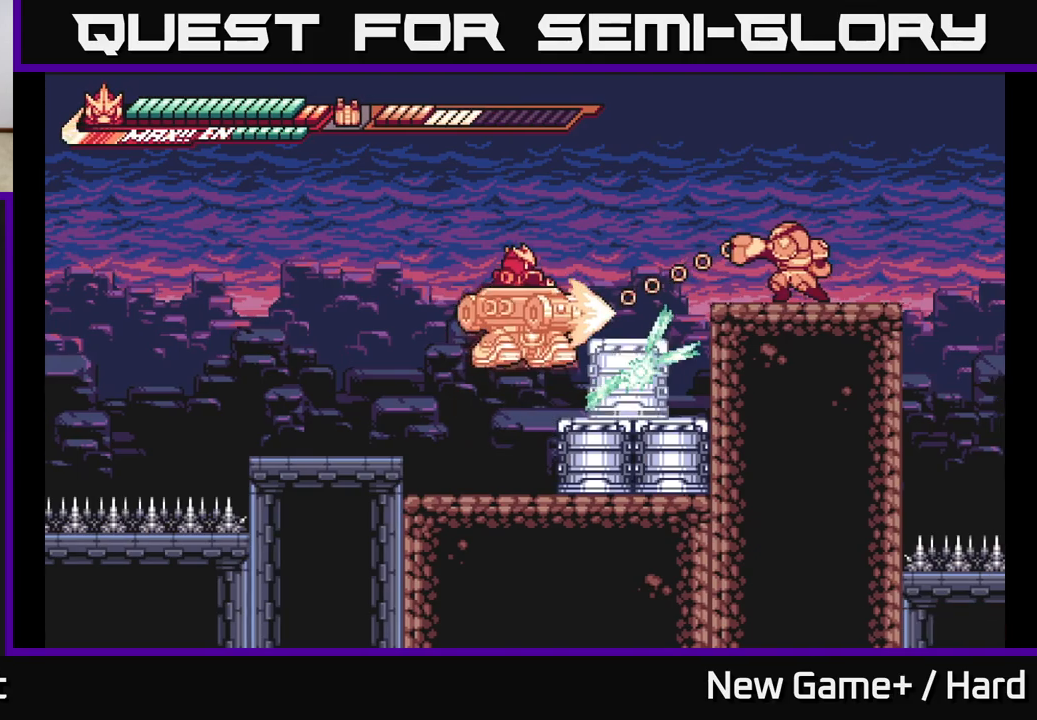
{"buttons": ["A", "L2"], "left_stick": "right", "right_stick": "center", "events": [[100, "X", "up"], [117, "L2", "up"], [133, "left_stick", "center"], [317, "left_stick", "right"], [367, "A", "down"], [367, "L2", "down"]]}
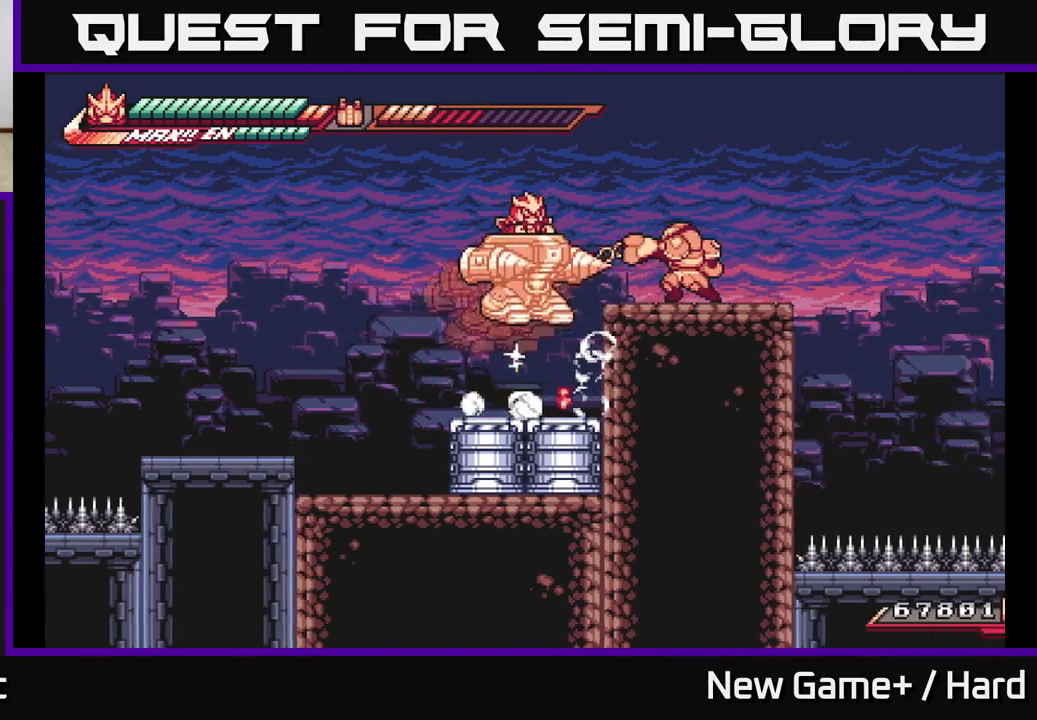
{"buttons": ["X"], "left_stick": "center", "right_stick": "center", "events": [[133, "X", "down"], [233, "A", "up"], [283, "L2", "up"], [300, "X", "up"], [333, "left_stick", "center"], [400, "X", "down"]]}